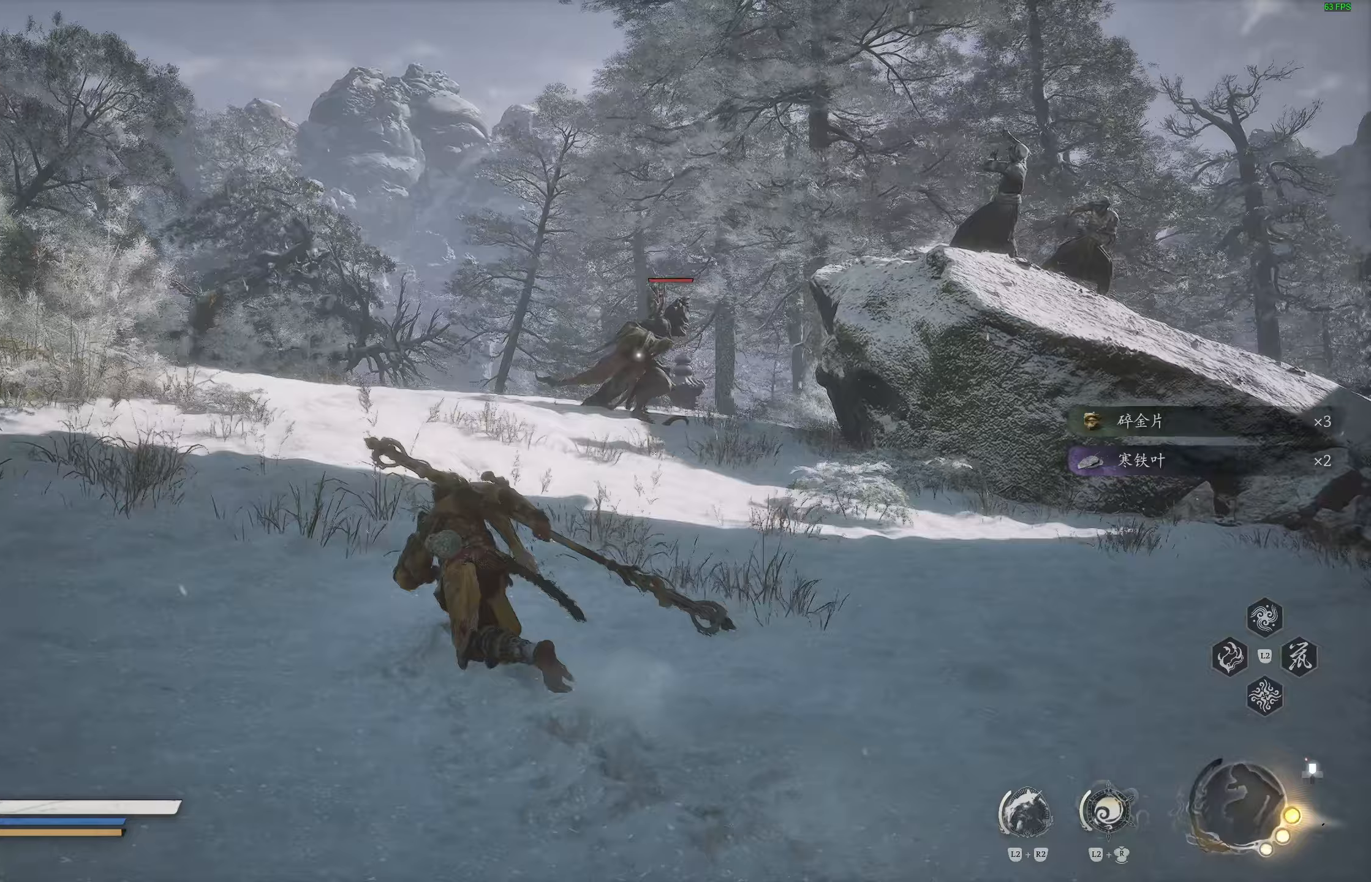
Gameplay with a controller (PlayStation layout); each line is a JSON object with the inputs held at the frame after it. "events" lists button and stick changes between this image and that frame as [ms after this image, input, new state], when the widget could be followed in between.
{"buttons": [], "left_stick": "up-left", "right_stick": "center", "events": []}
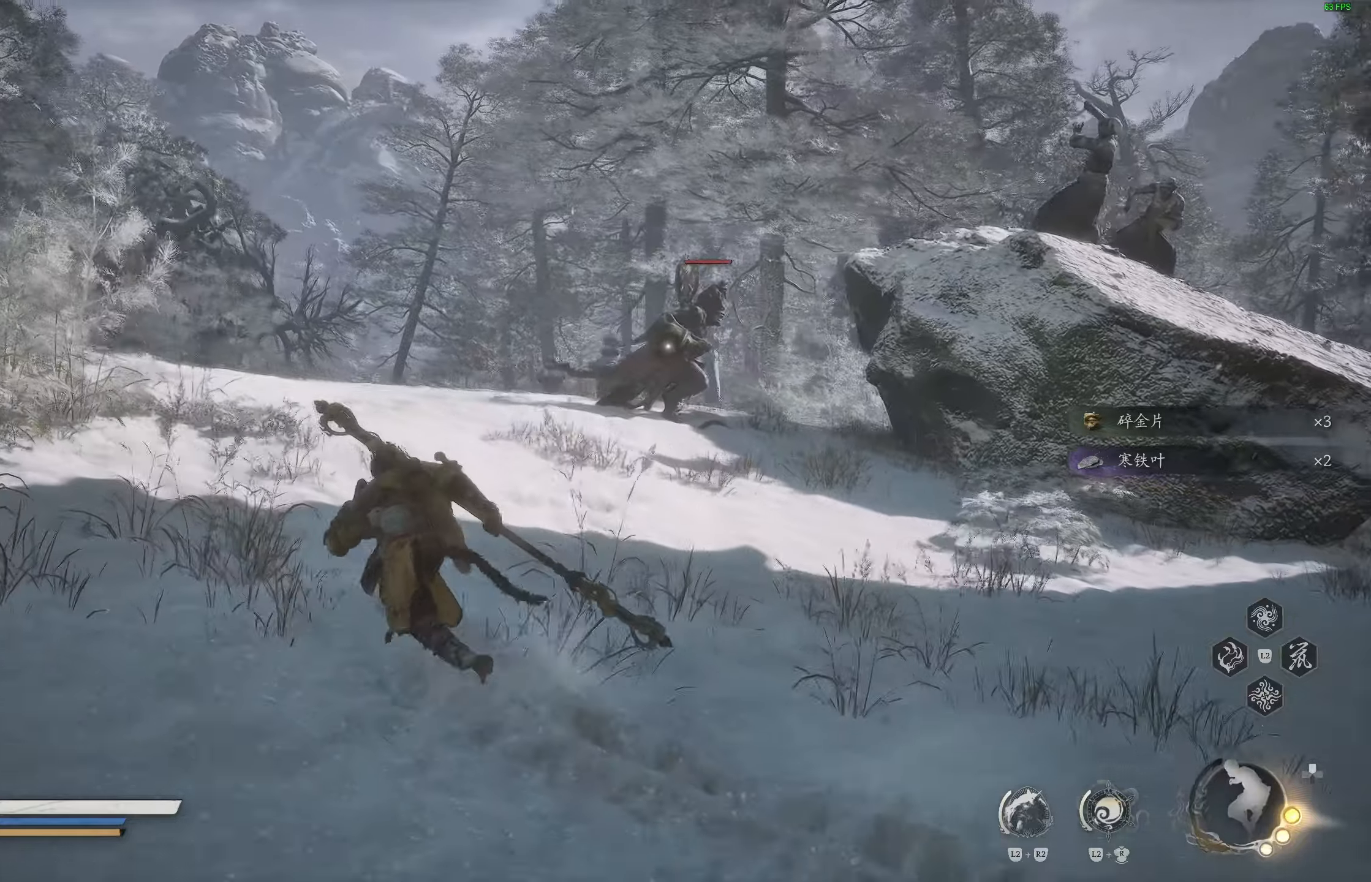
{"buttons": [], "left_stick": "up-left", "right_stick": "center", "events": []}
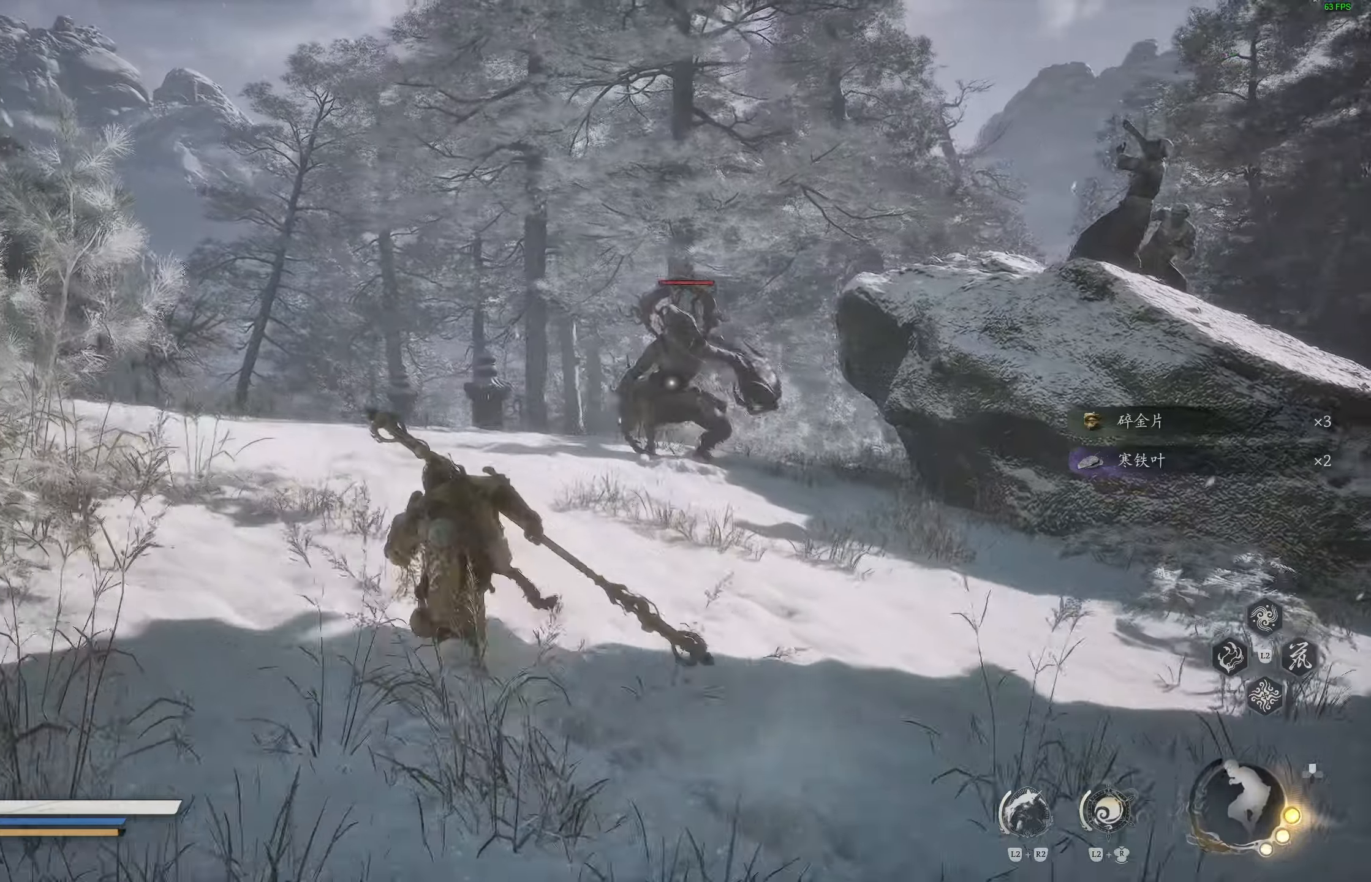
{"buttons": [], "left_stick": "up", "right_stick": "center", "events": [[167, "left_stick", "up"]]}
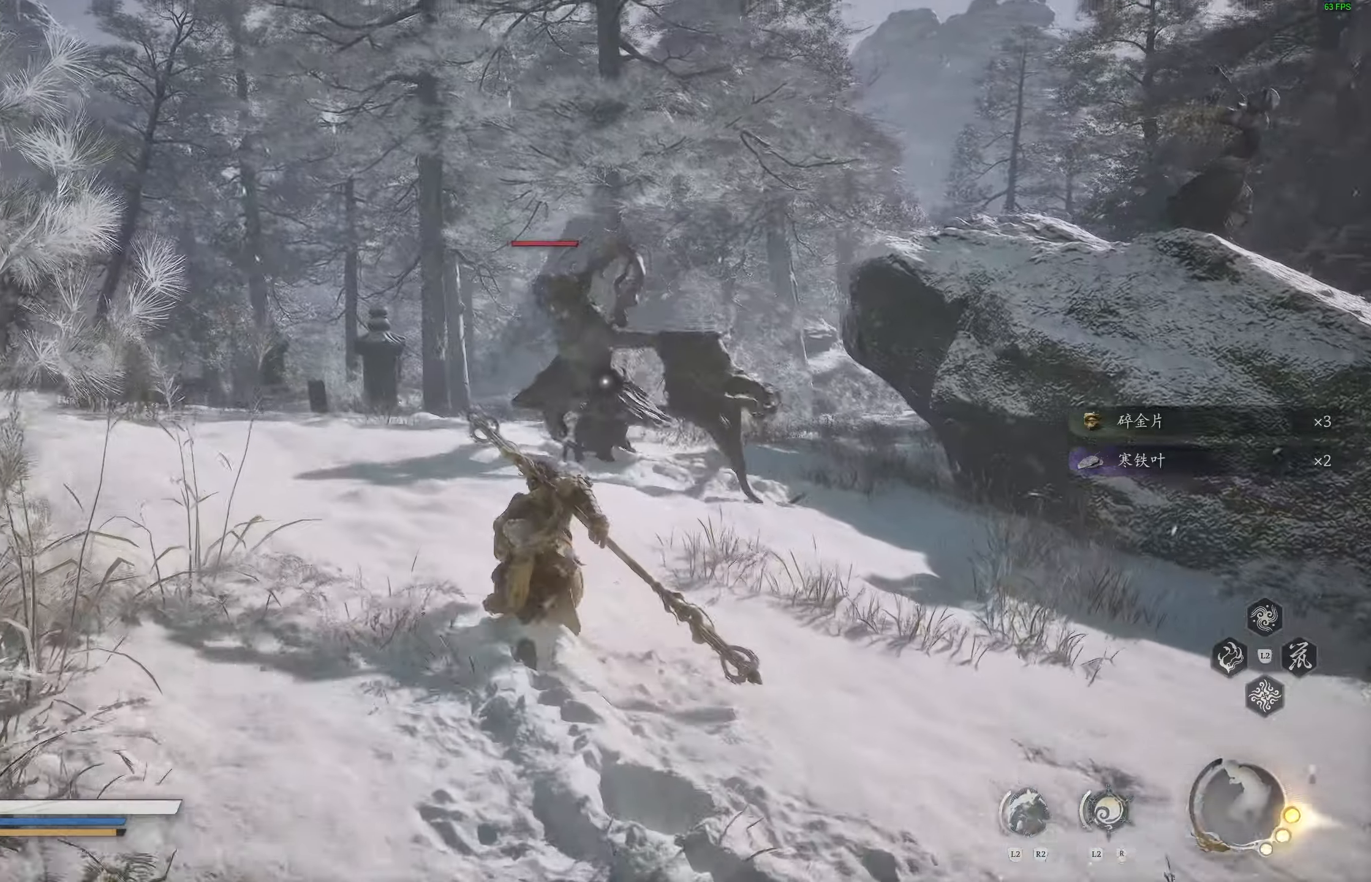
{"buttons": [], "left_stick": "center", "right_stick": "center", "events": [[50, "R2", "down"], [200, "R2", "up"], [317, "left_stick", "center"]]}
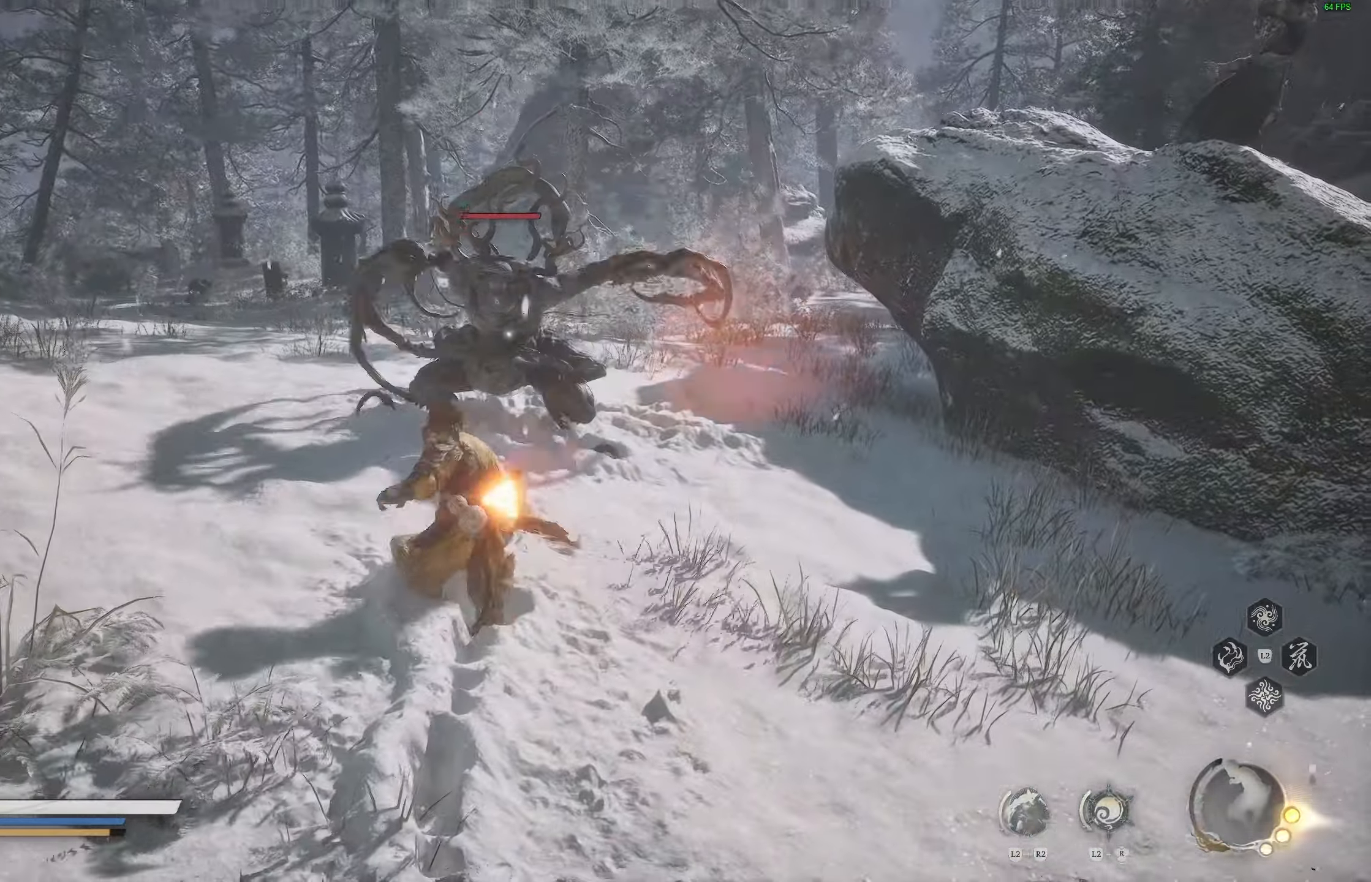
{"buttons": [], "left_stick": "center", "right_stick": "center", "events": []}
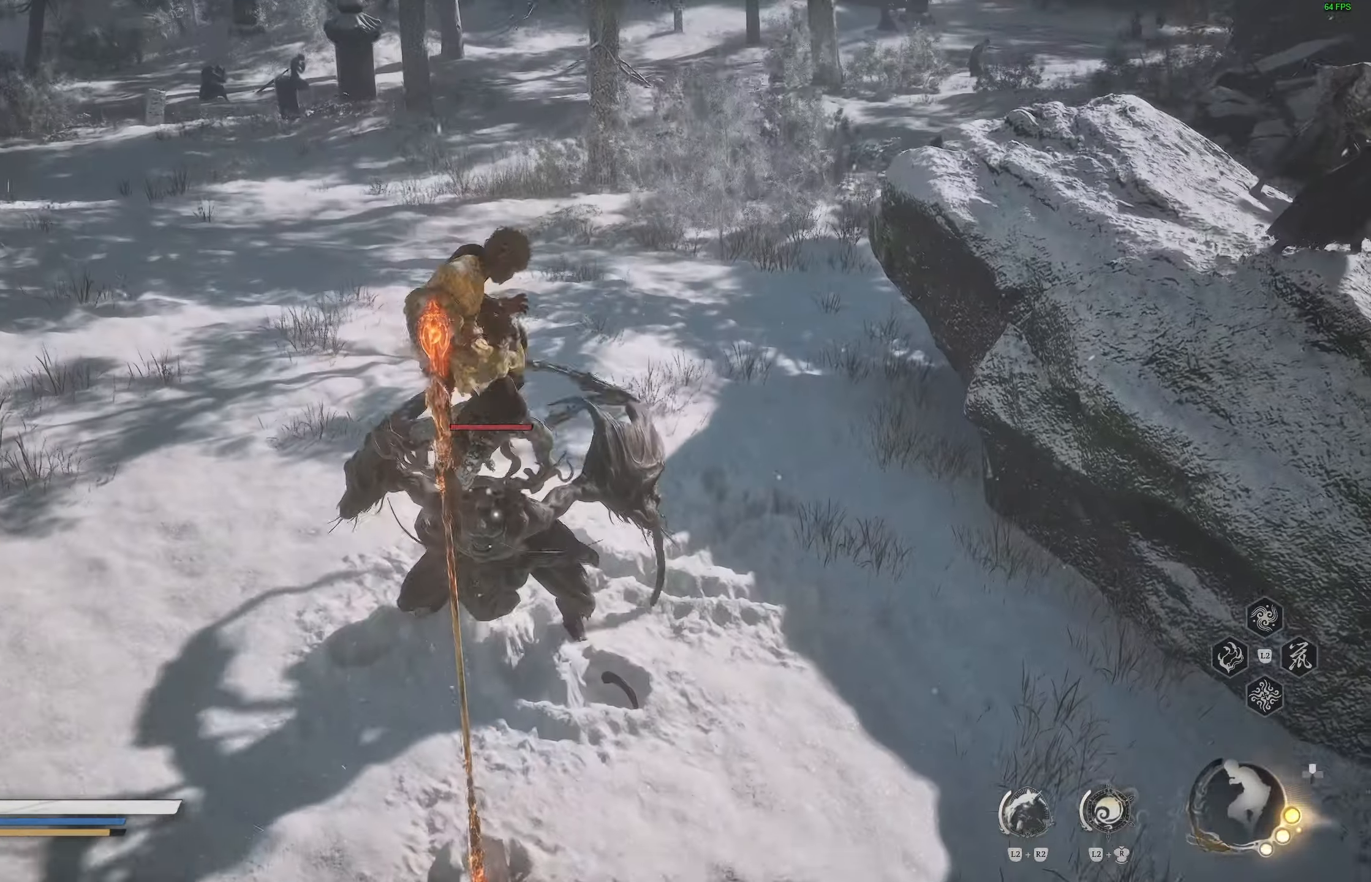
{"buttons": [], "left_stick": "center", "right_stick": "center", "events": []}
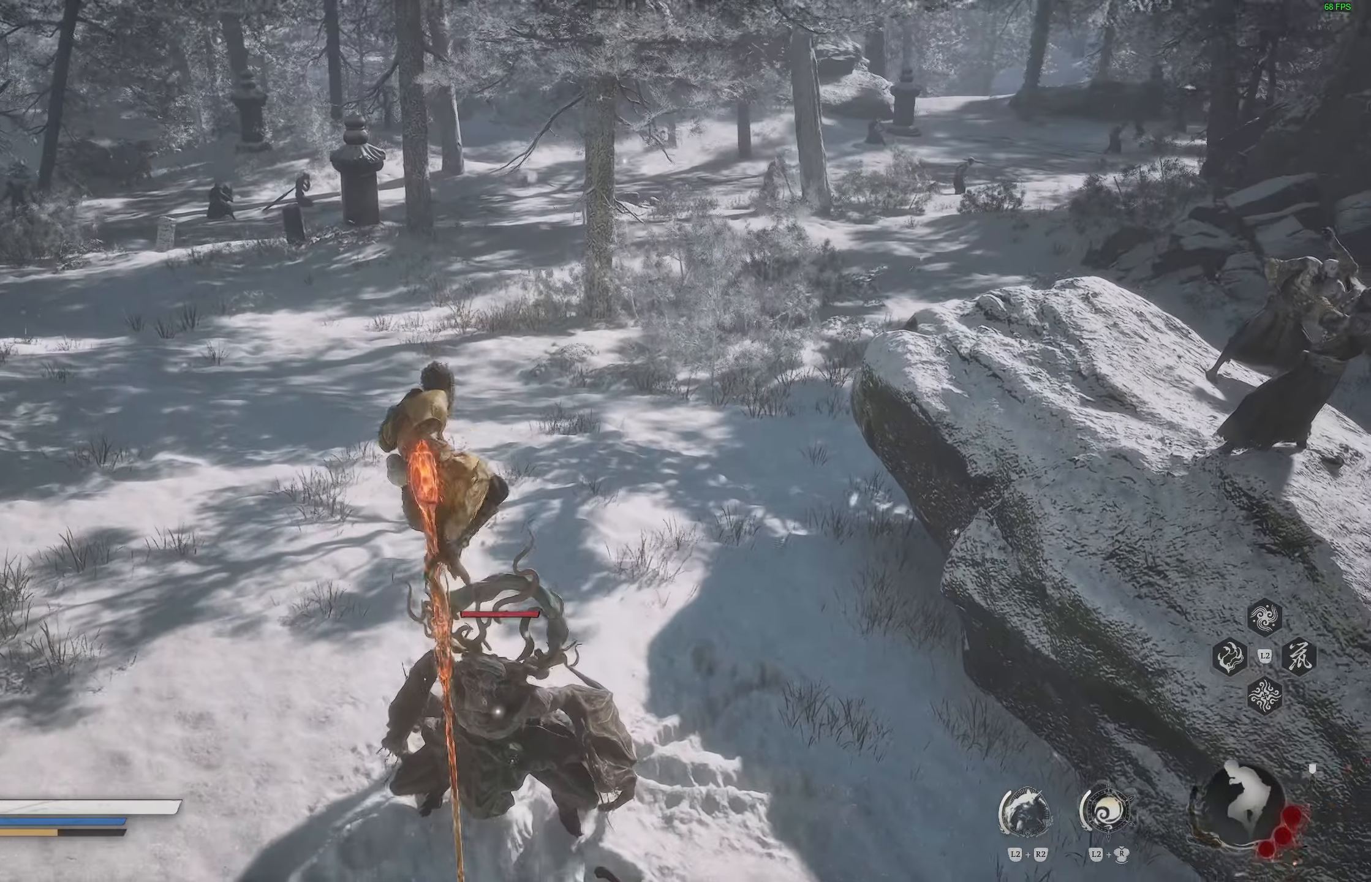
{"buttons": [], "left_stick": "center", "right_stick": "center", "events": []}
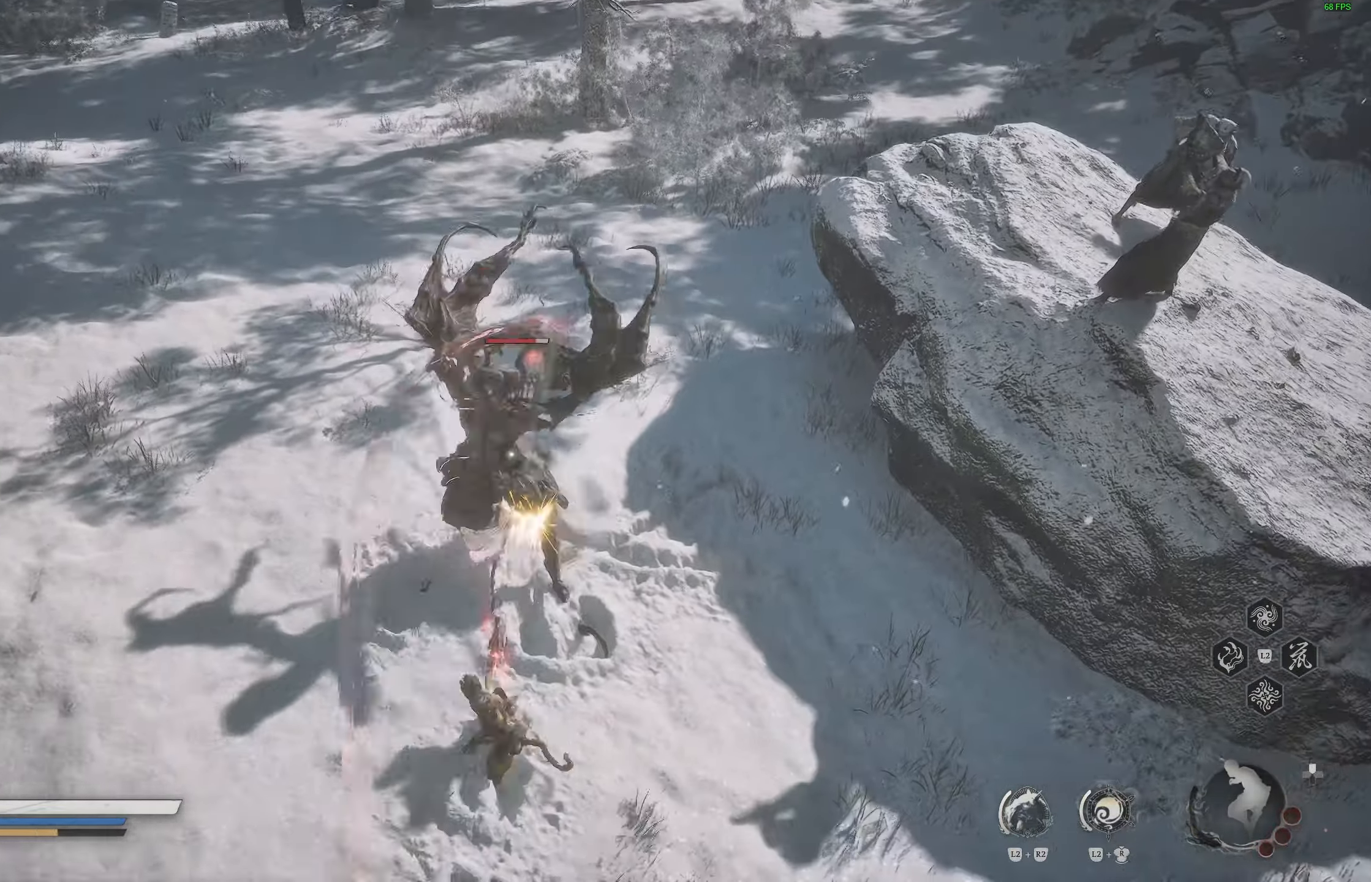
{"buttons": [], "left_stick": "center", "right_stick": "center", "events": []}
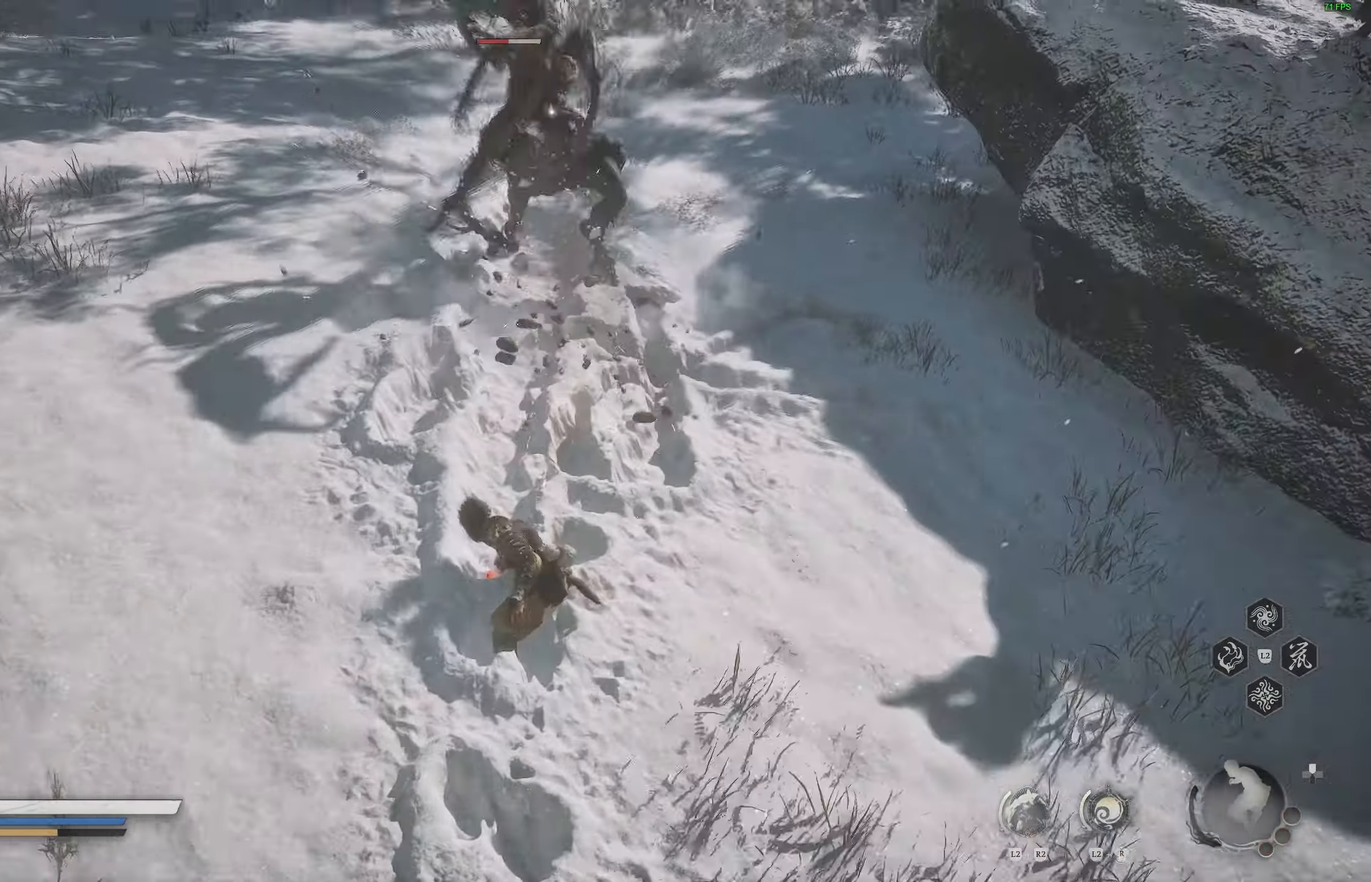
{"buttons": [], "left_stick": "up", "right_stick": "center", "events": [[17, "left_stick", "up"]]}
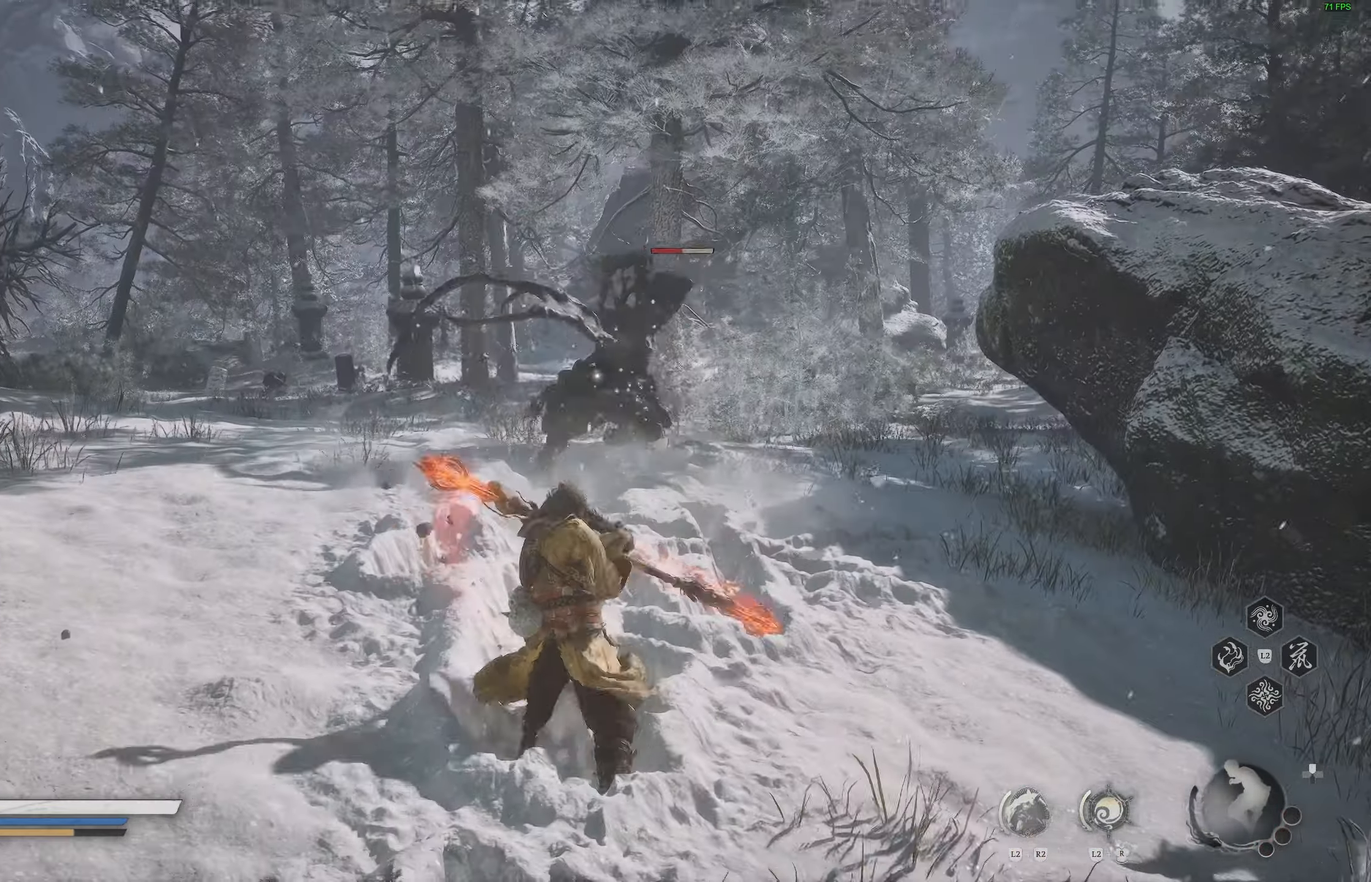
{"buttons": [], "left_stick": "up", "right_stick": "center", "events": [[217, "L3", "down"], [367, "L3", "up"]]}
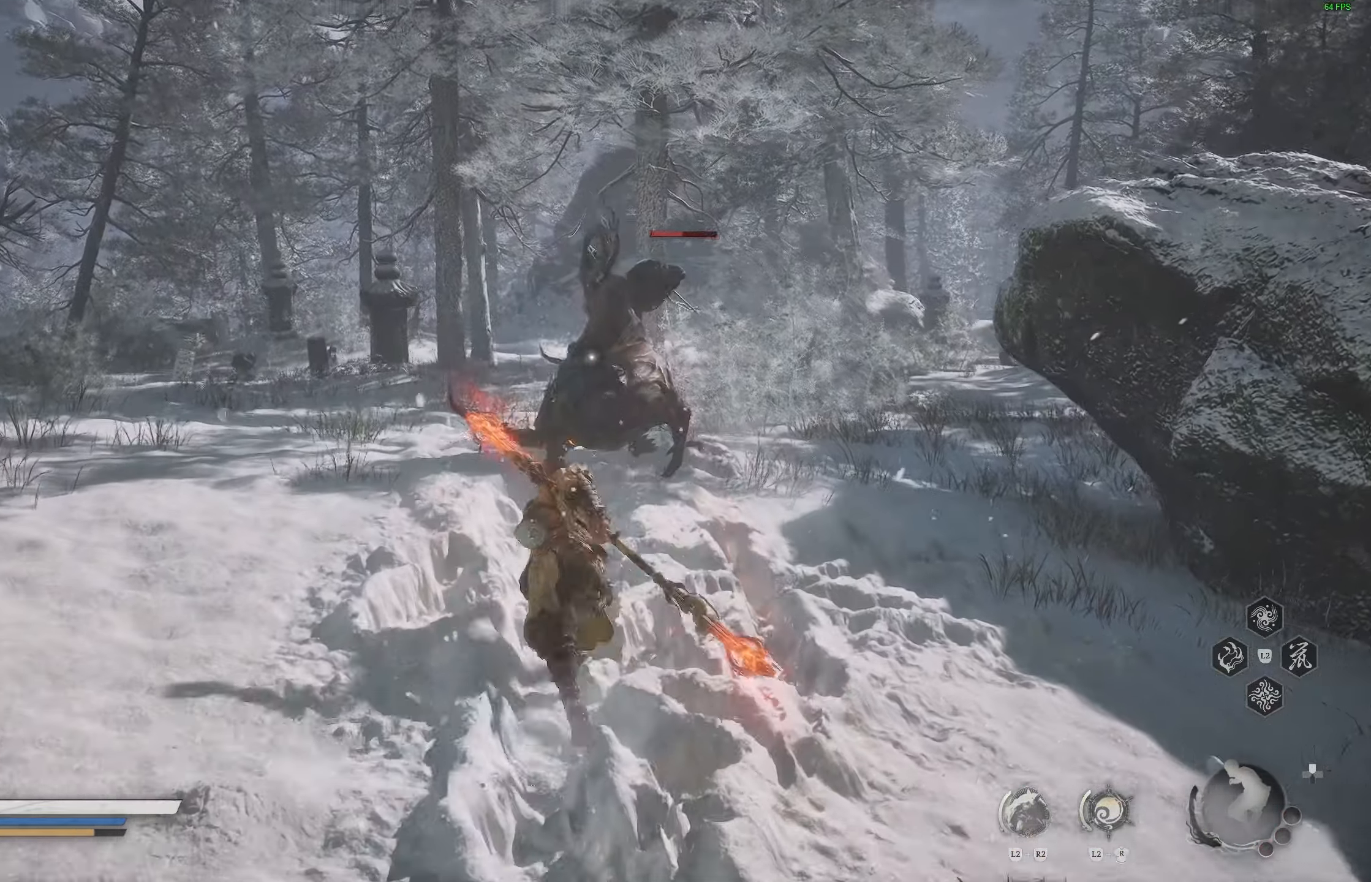
{"buttons": [], "left_stick": "up", "right_stick": "center", "events": [[267, "R1", "down"], [367, "R1", "up"]]}
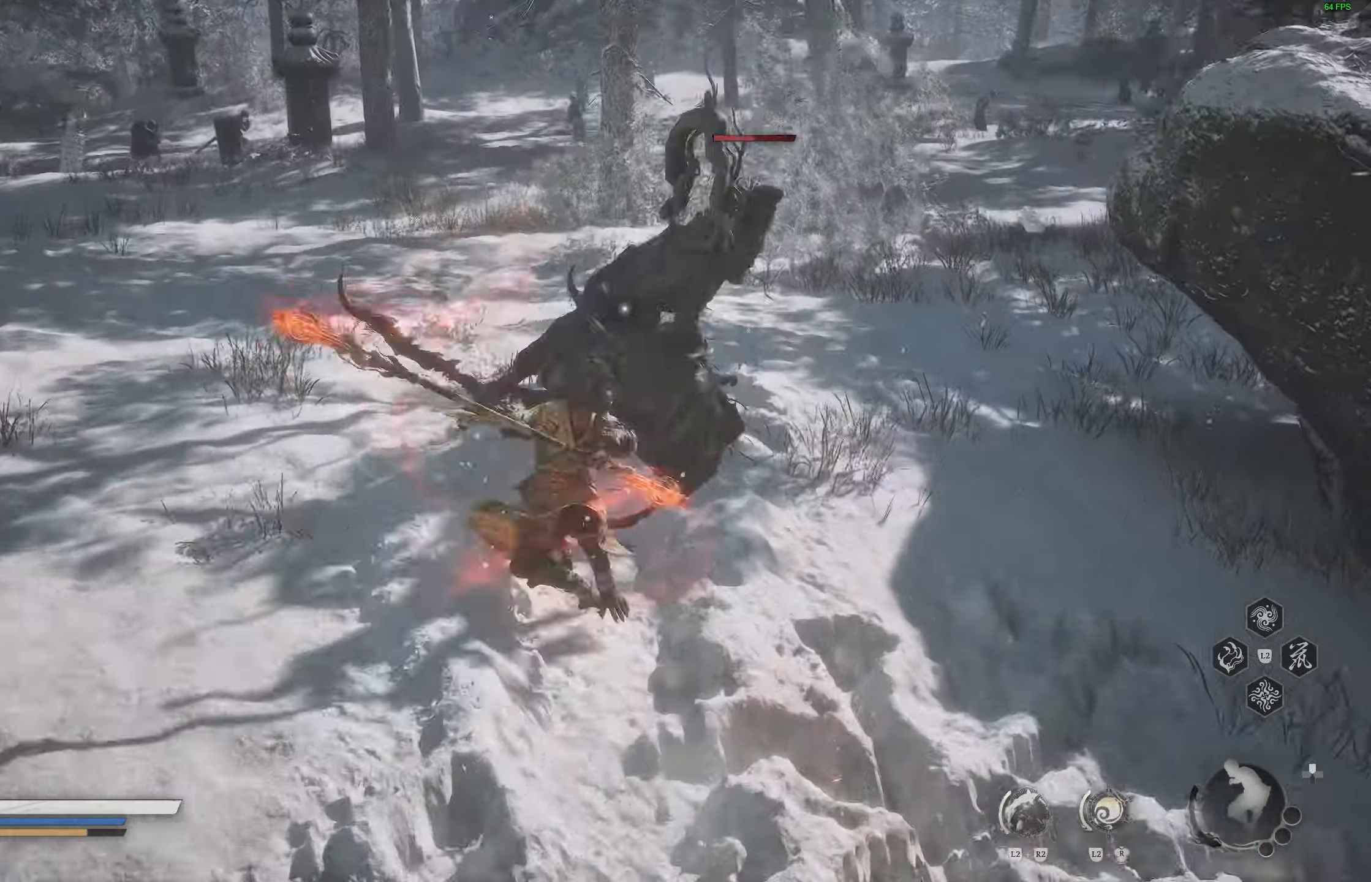
{"buttons": [], "left_stick": "center", "right_stick": "center", "events": [[83, "DPAD_RIGHT", "down"], [217, "DPAD_RIGHT", "up"], [217, "R1", "down"], [300, "R1", "up"], [500, "left_stick", "center"]]}
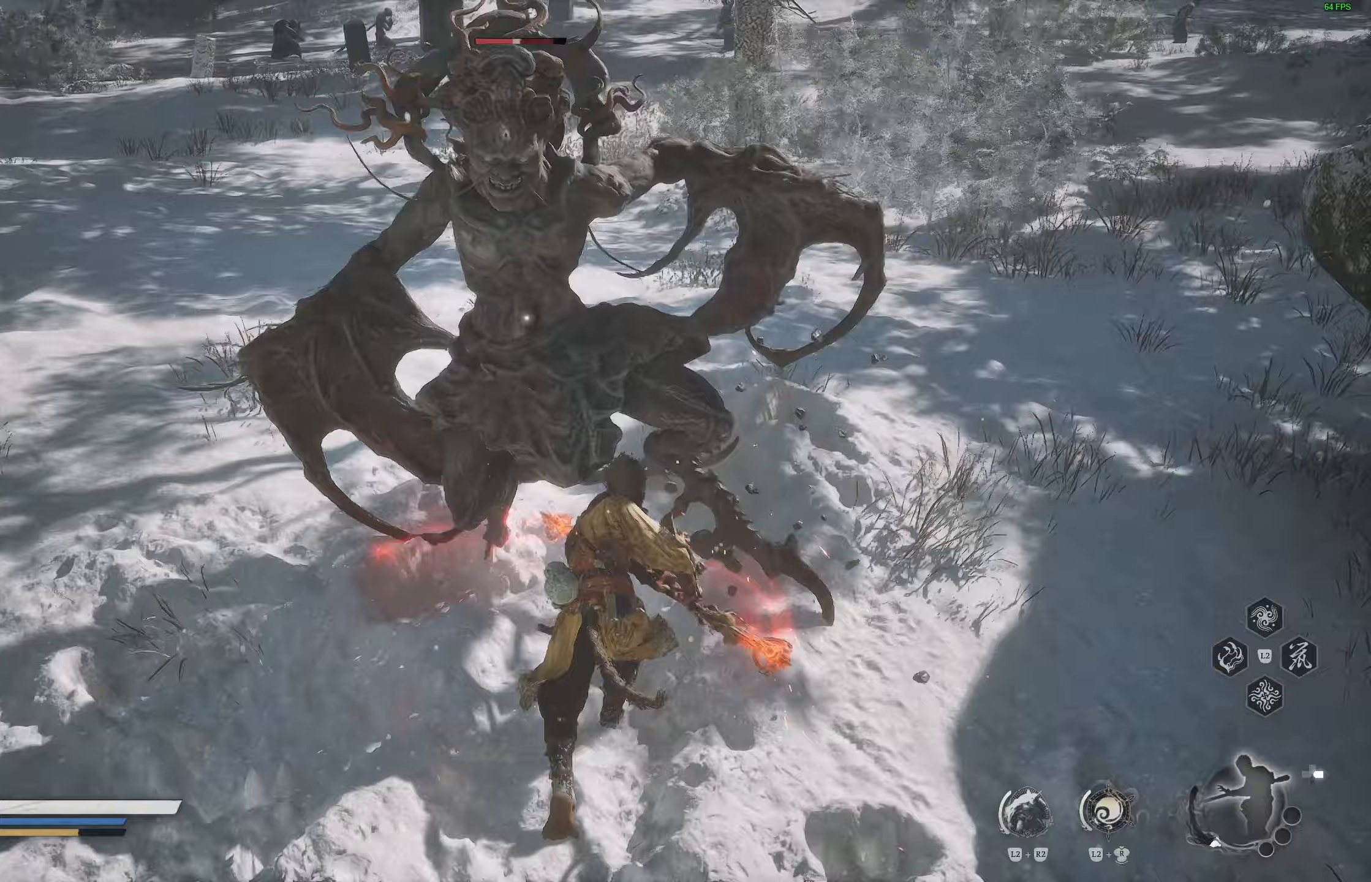
{"buttons": [], "left_stick": "left", "right_stick": "center", "events": [[333, "left_stick", "left"]]}
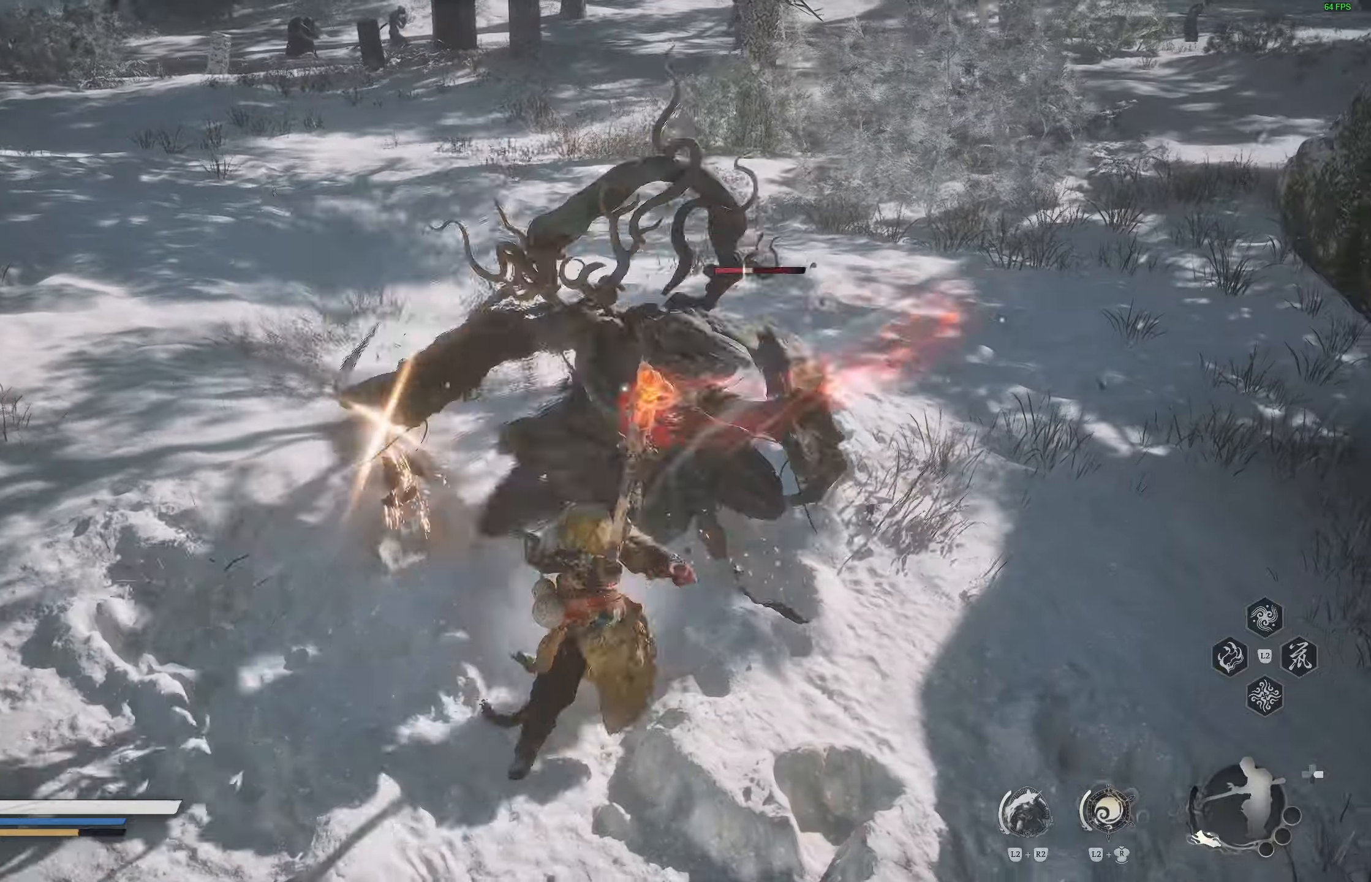
{"buttons": [], "left_stick": "center", "right_stick": "center", "events": [[200, "R1", "down"], [283, "left_stick", "center"], [300, "R1", "up"]]}
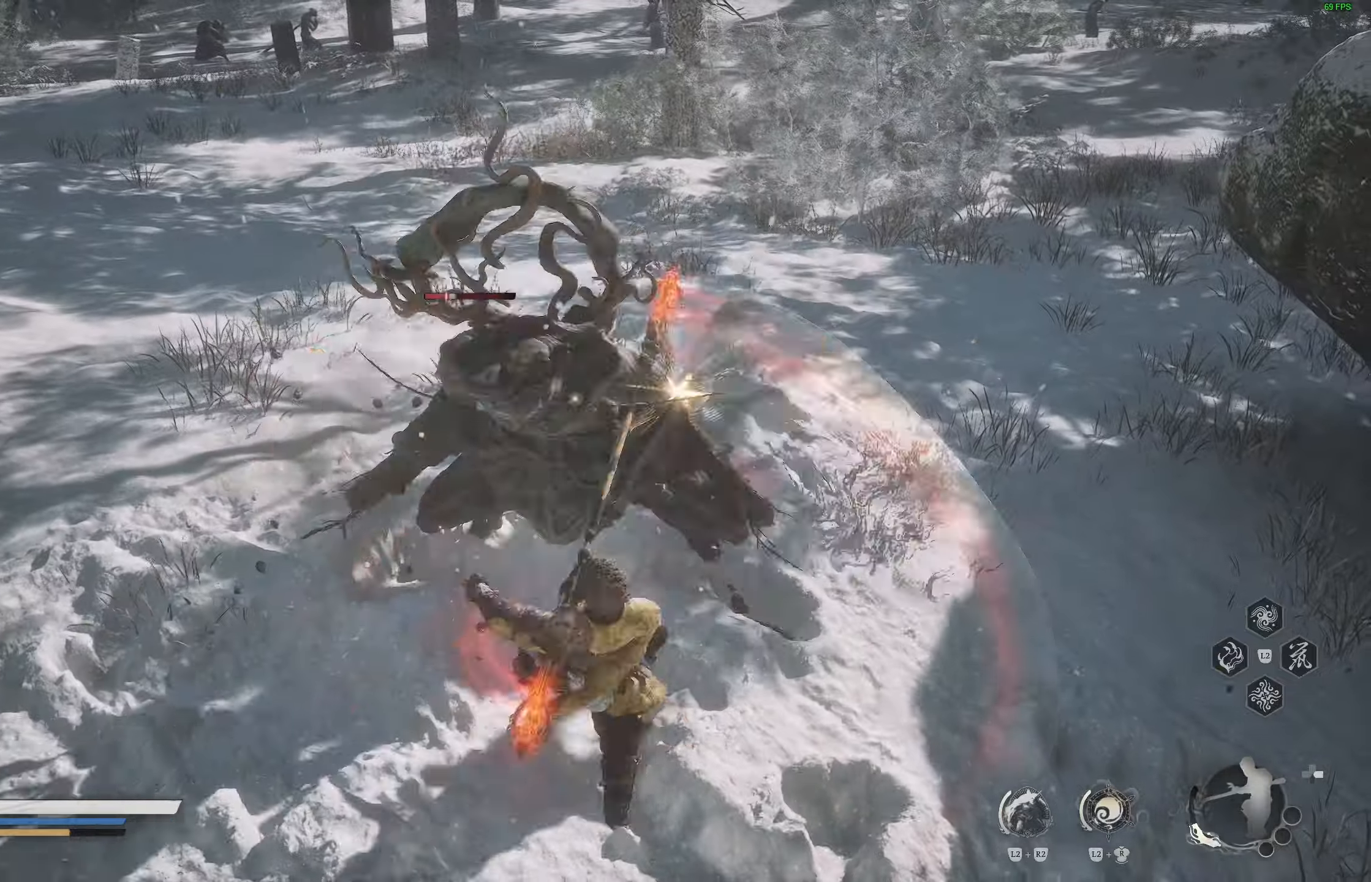
{"buttons": ["R2"], "left_stick": "center", "right_stick": "center", "events": [[433, "R2", "down"]]}
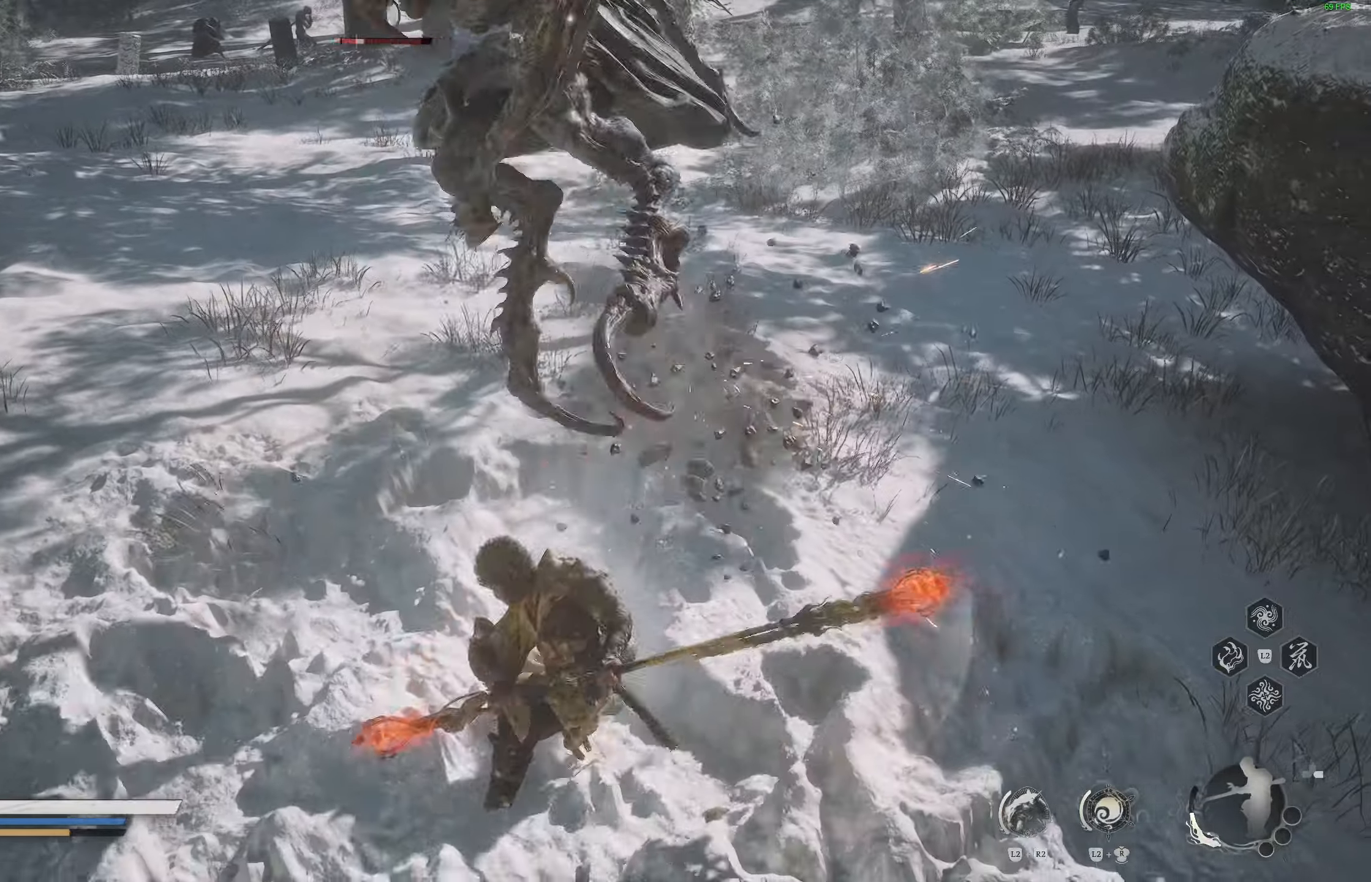
{"buttons": [], "left_stick": "center", "right_stick": "center", "events": [[83, "R2", "up"]]}
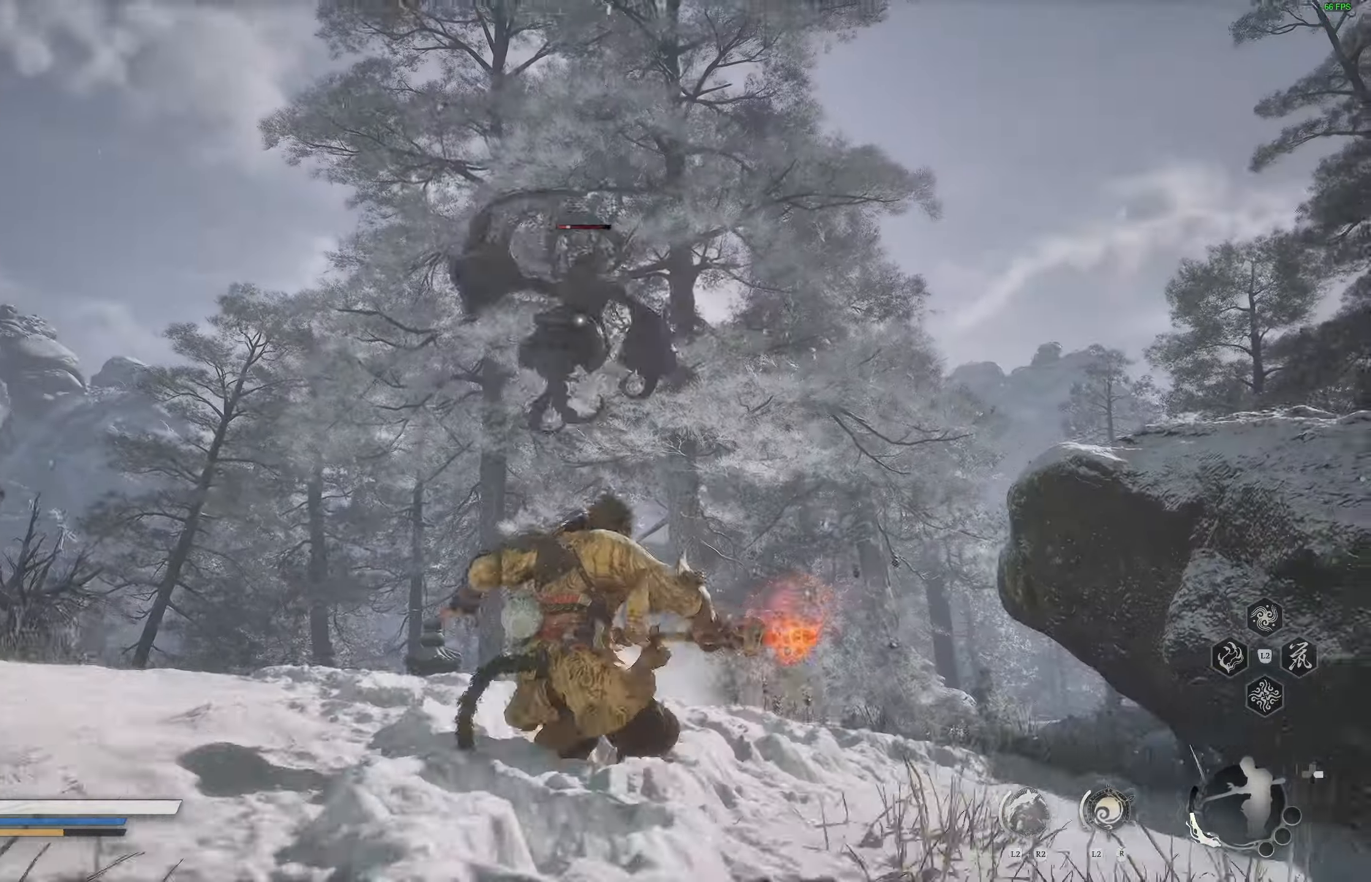
{"buttons": [], "left_stick": "down-left", "right_stick": "center", "events": [[117, "left_stick", "left"], [183, "CIRCLE", "down"], [317, "CIRCLE", "up"], [367, "left_stick", "down-left"]]}
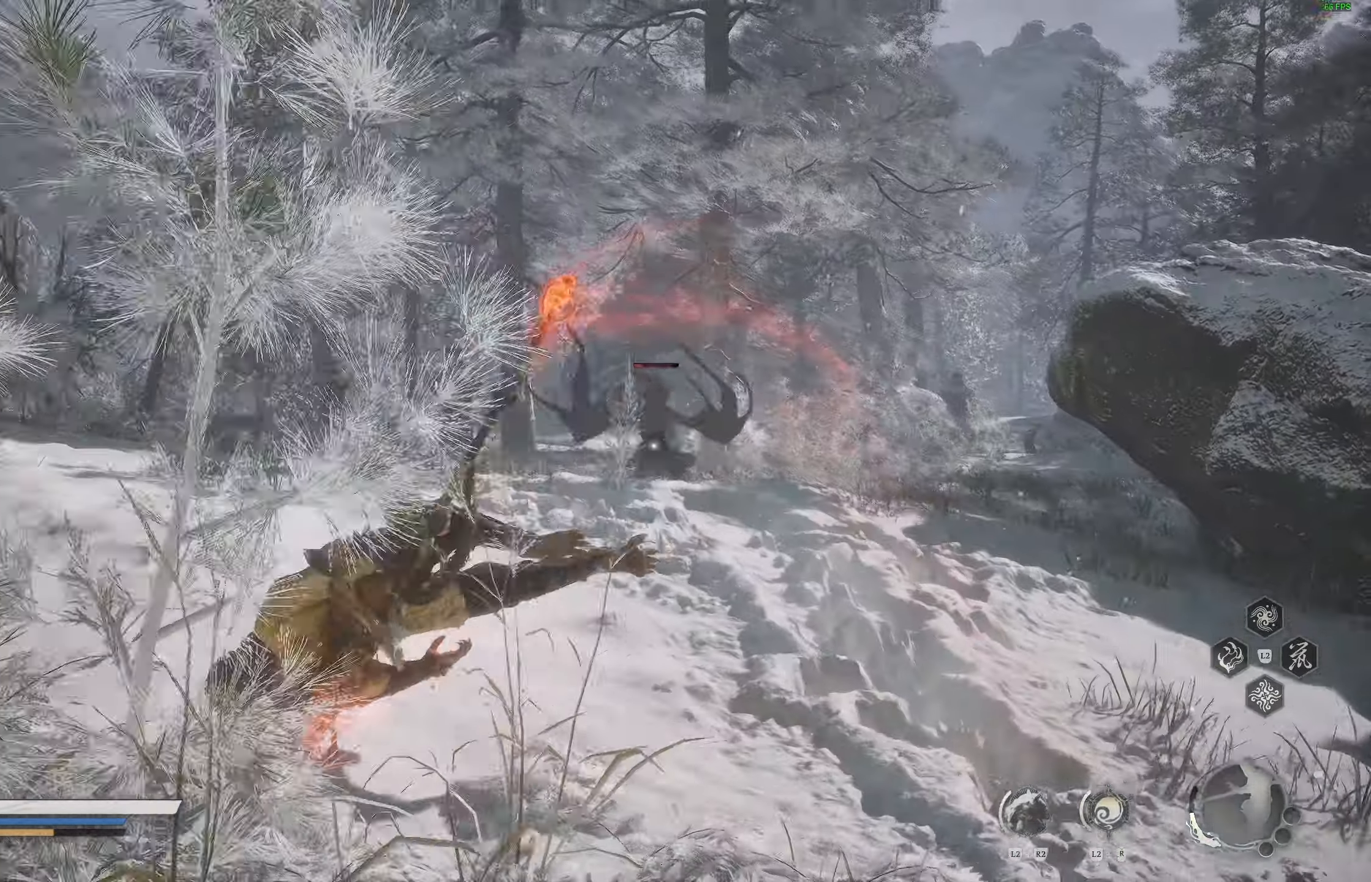
{"buttons": [], "left_stick": "left", "right_stick": "center", "events": [[350, "left_stick", "left"]]}
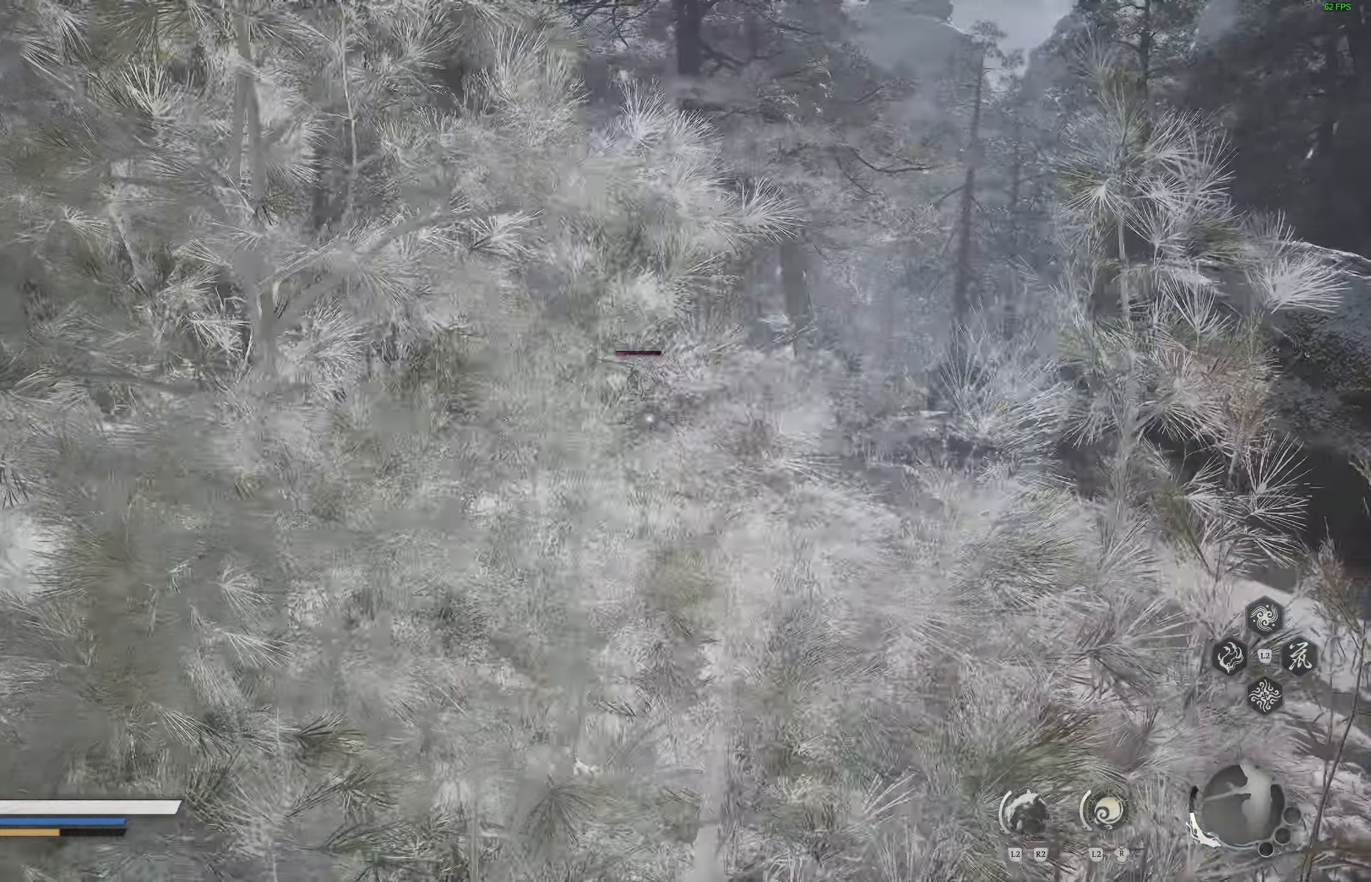
{"buttons": [], "left_stick": "left", "right_stick": "center", "events": [[300, "CIRCLE", "down"], [433, "CIRCLE", "up"]]}
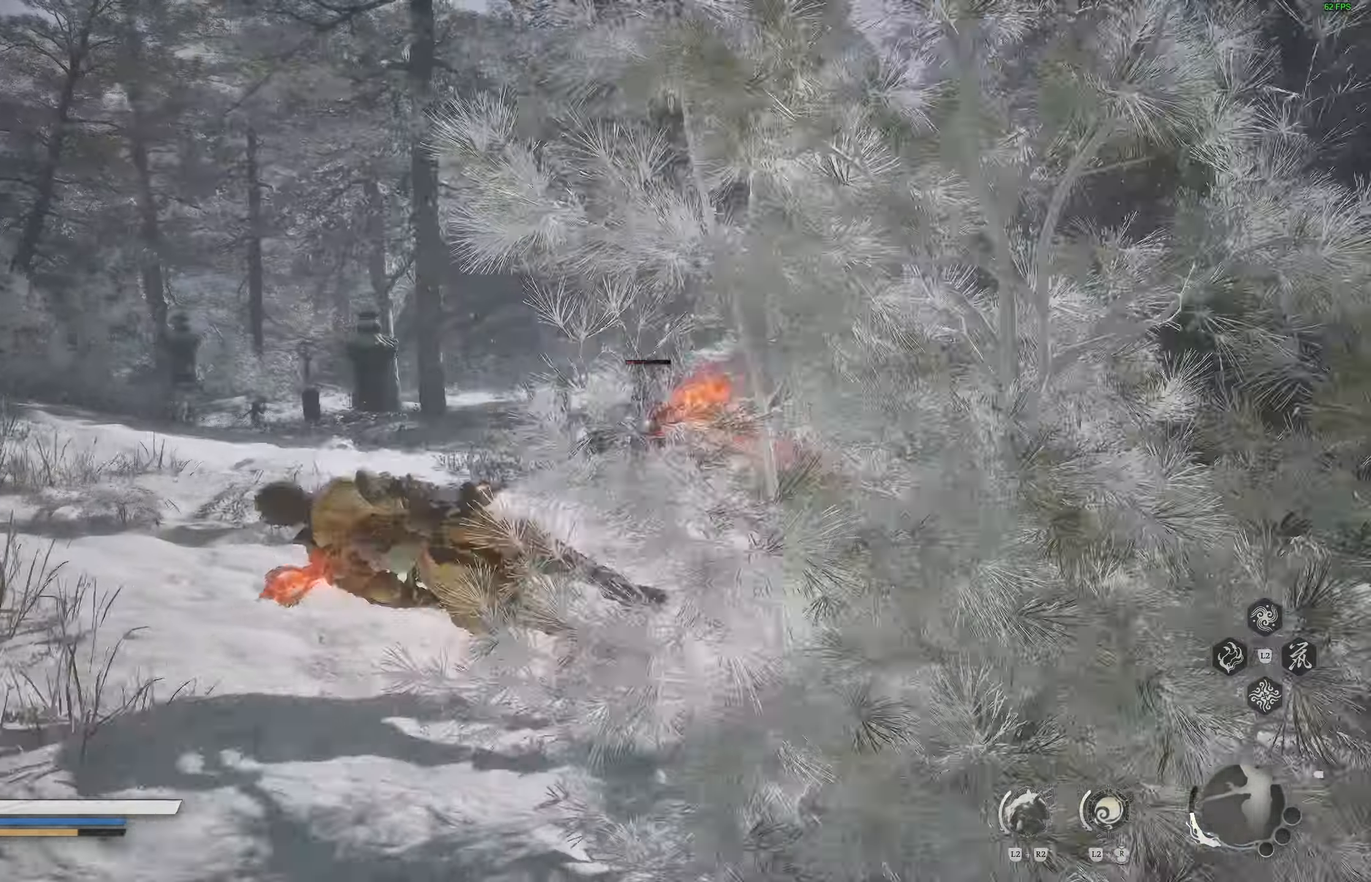
{"buttons": [], "left_stick": "left", "right_stick": "center", "events": []}
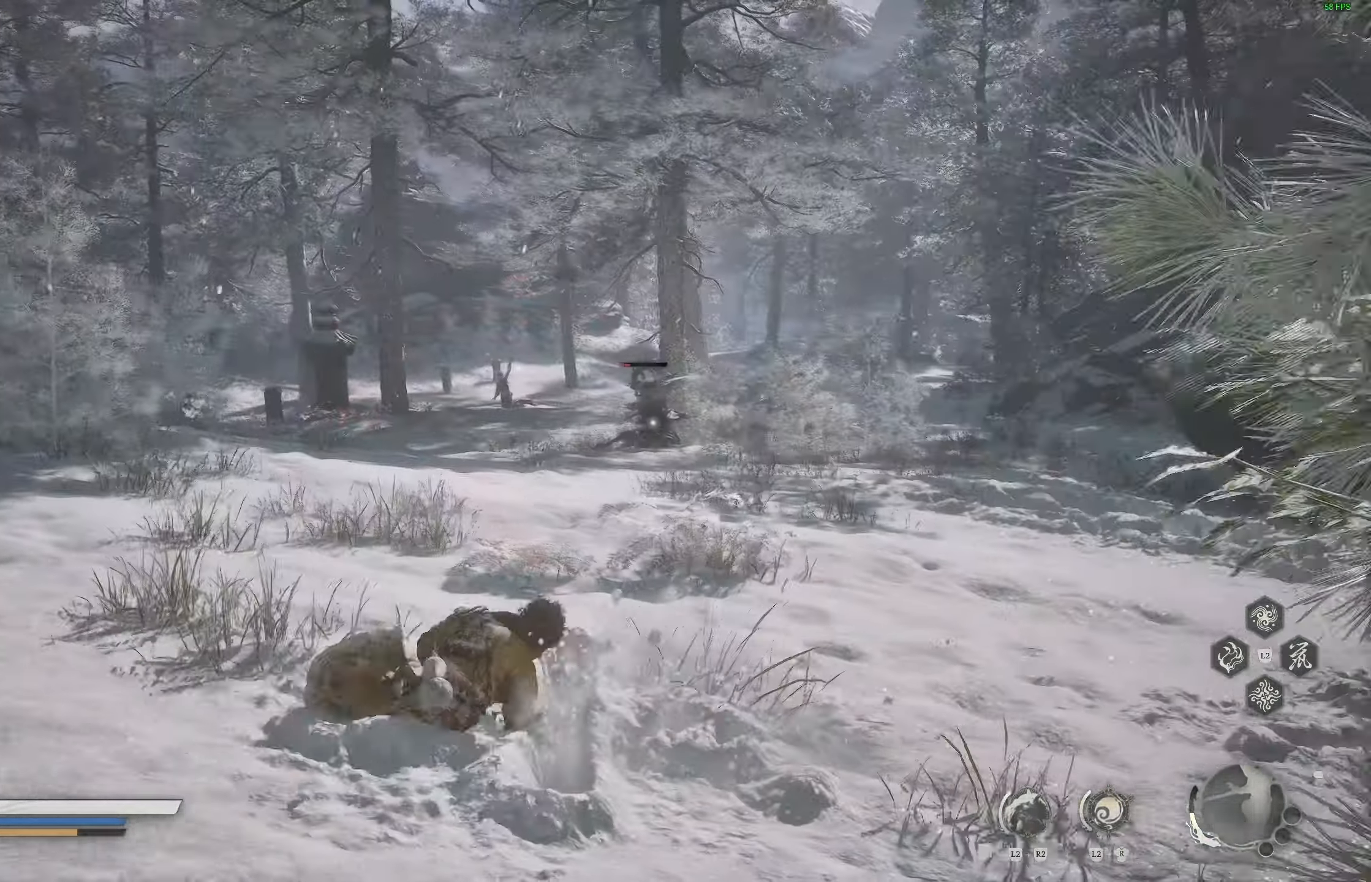
{"buttons": [], "left_stick": "right", "right_stick": "center", "events": [[33, "left_stick", "up-left"], [150, "left_stick", "up"], [383, "left_stick", "right"]]}
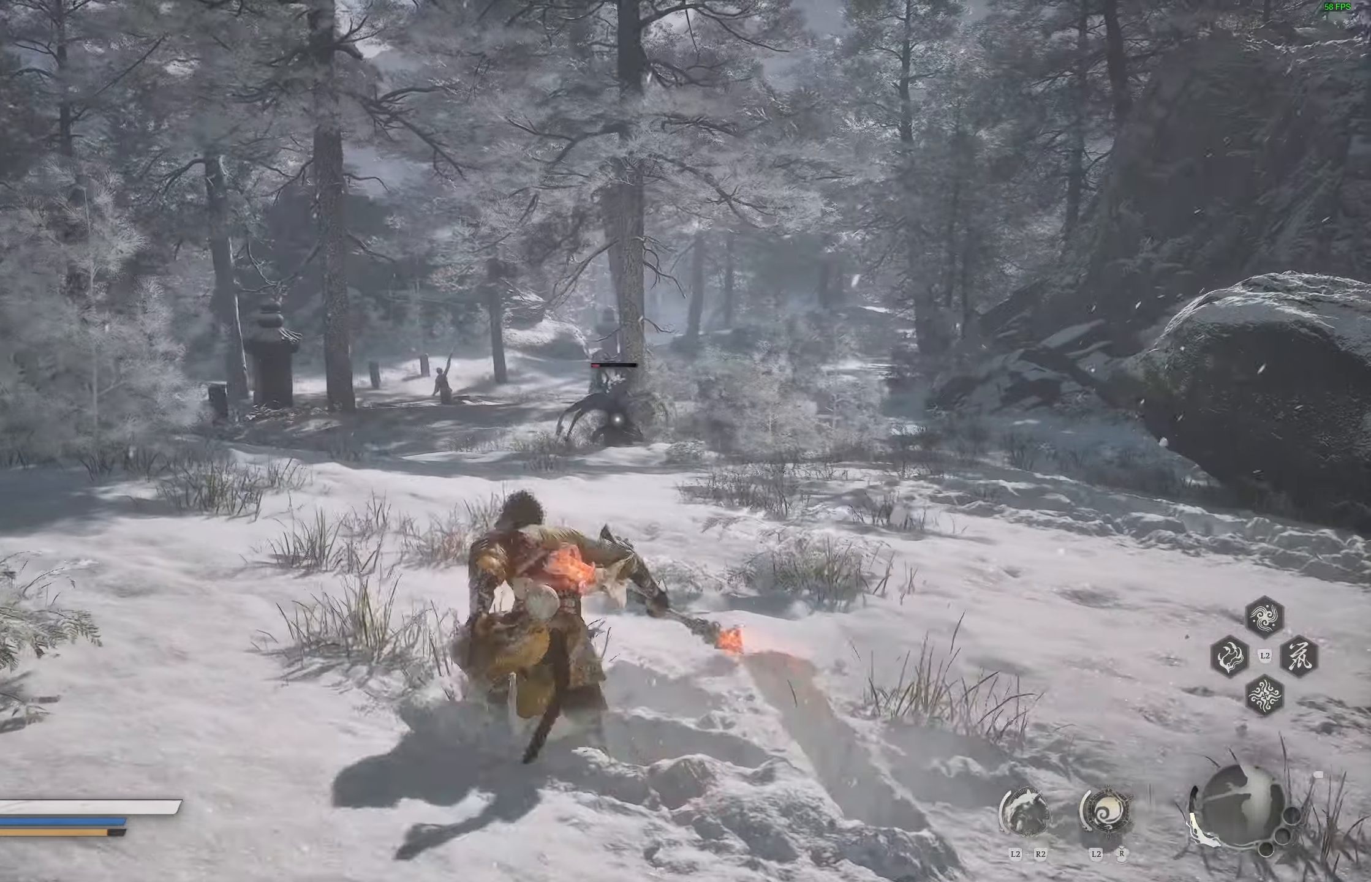
{"buttons": [], "left_stick": "right", "right_stick": "center", "events": []}
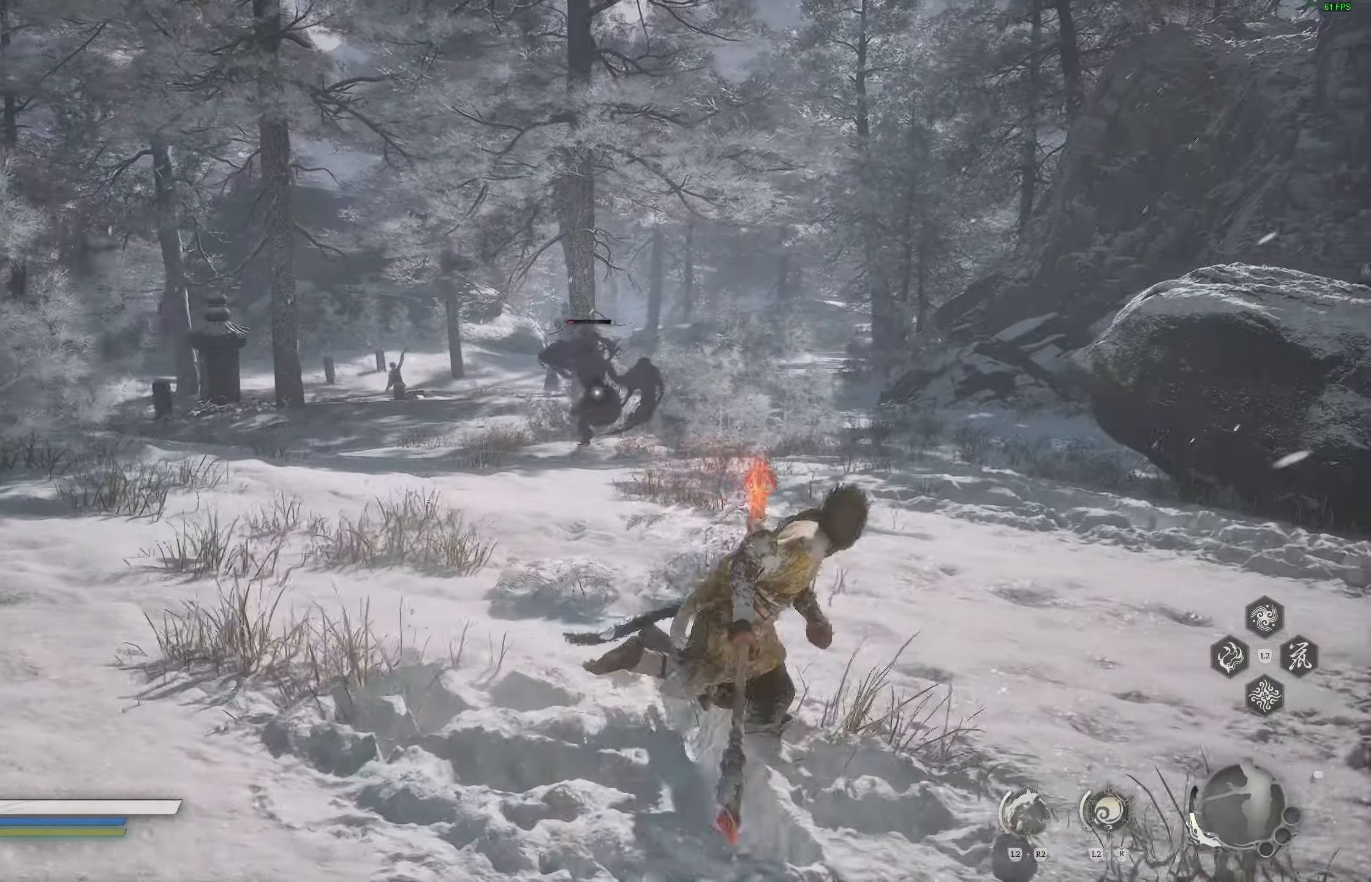
{"buttons": [], "left_stick": "up", "right_stick": "center", "events": [[83, "left_stick", "up-right"], [283, "left_stick", "up"]]}
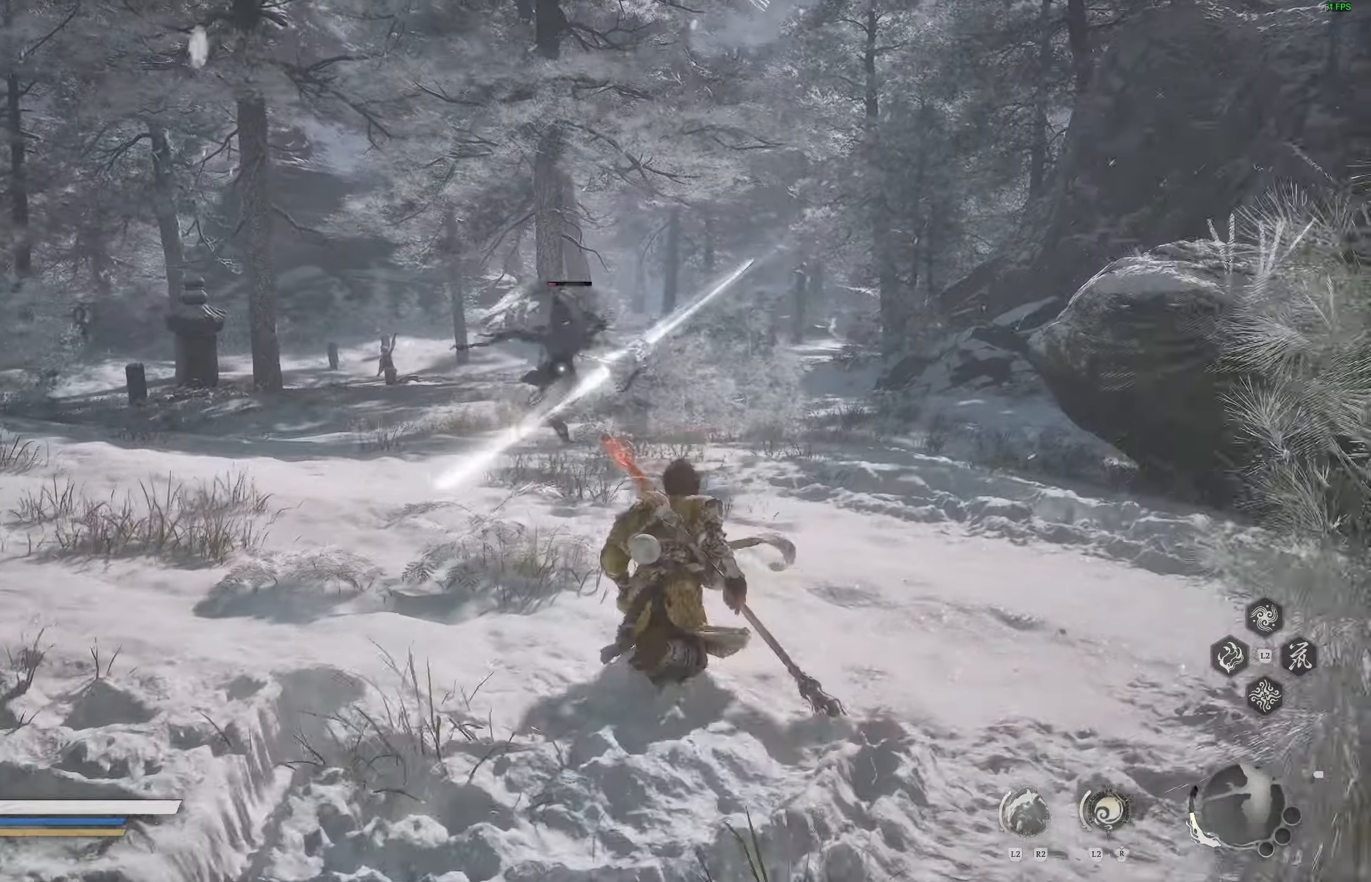
{"buttons": [], "left_stick": "center", "right_stick": "center", "events": [[17, "CIRCLE", "down"], [183, "CIRCLE", "up"], [367, "left_stick", "right"], [500, "left_stick", "center"]]}
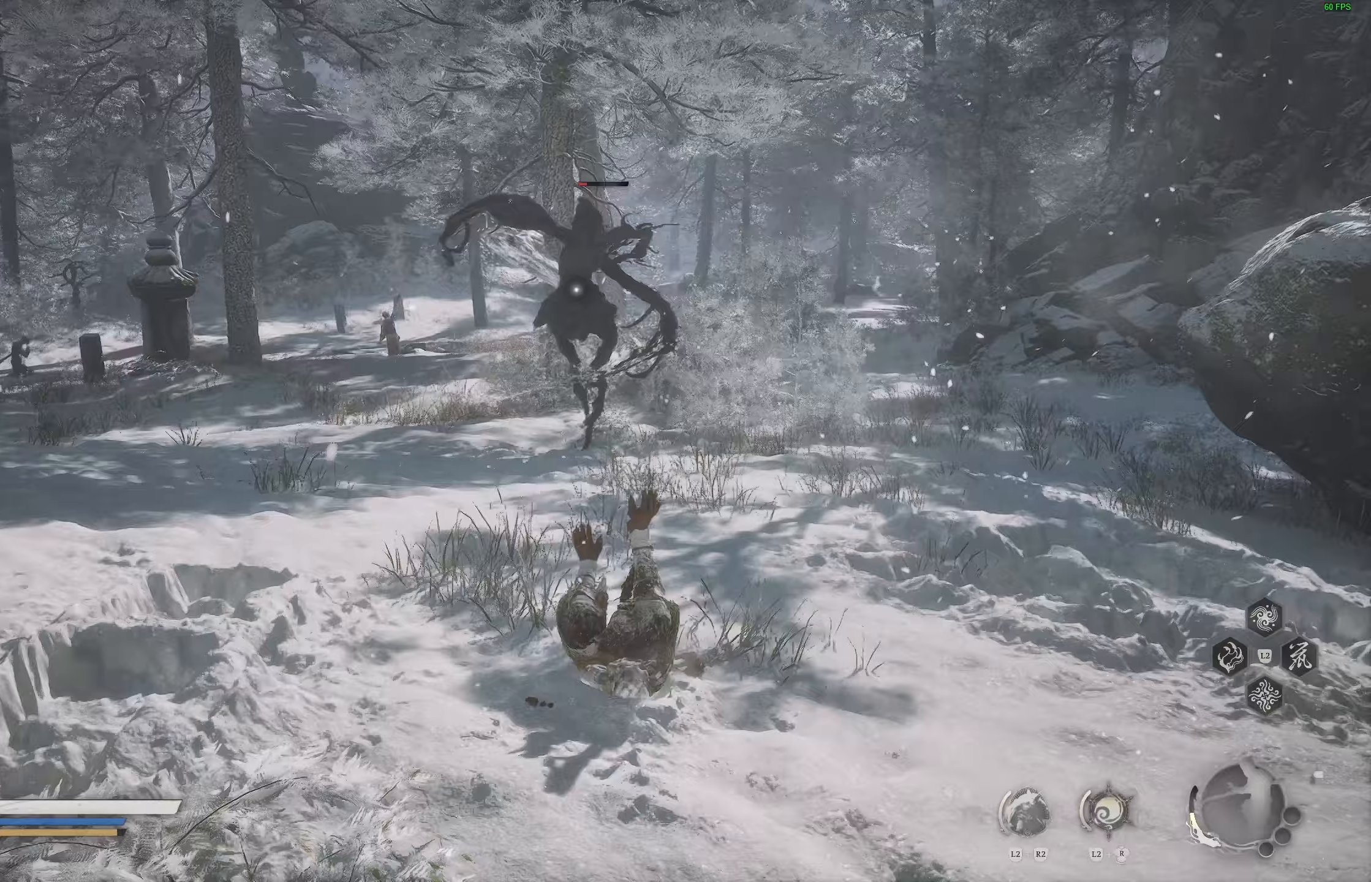
{"buttons": [], "left_stick": "up", "right_stick": "center", "events": [[50, "left_stick", "up"], [233, "CIRCLE", "down"], [433, "CIRCLE", "up"]]}
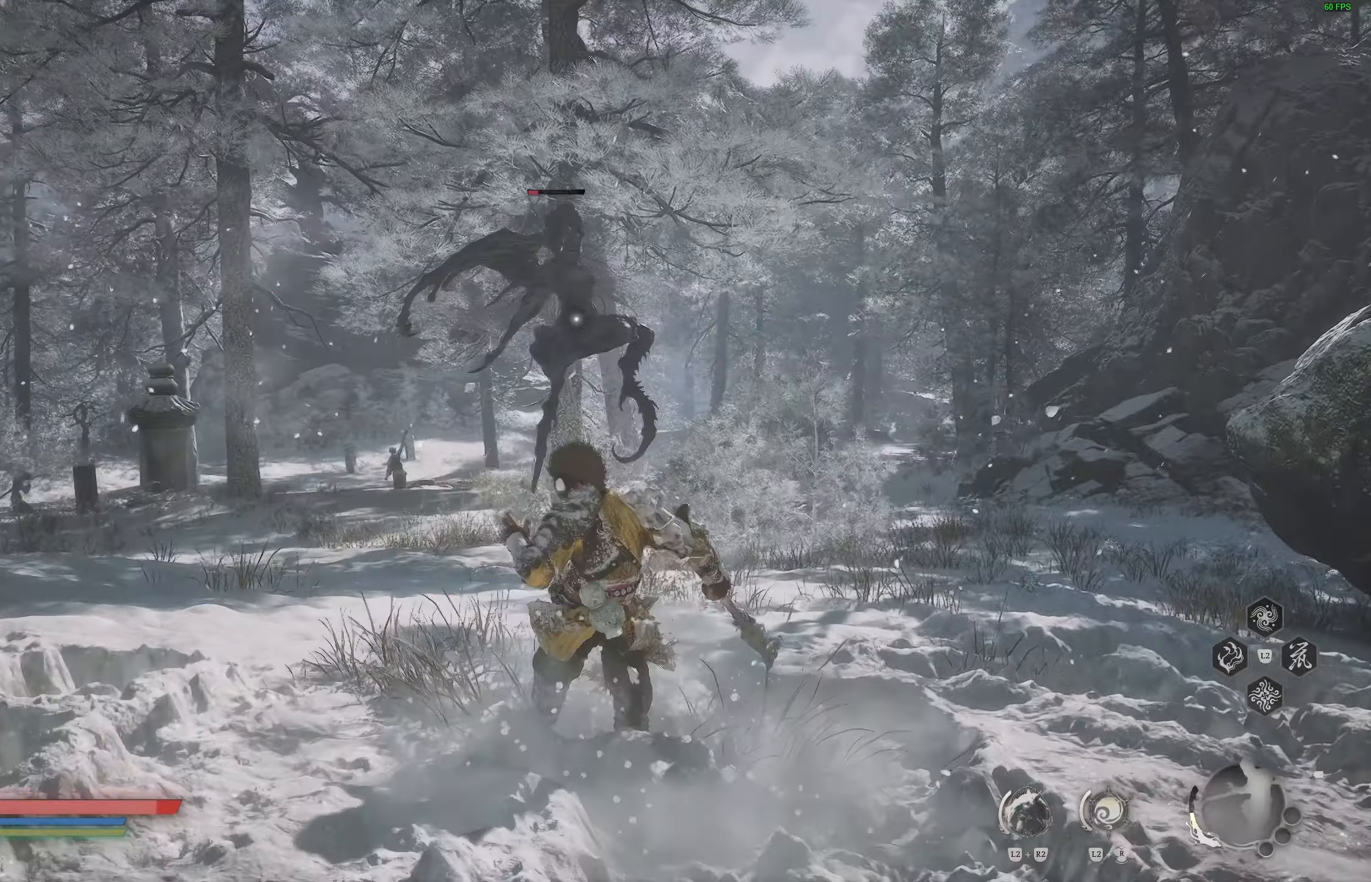
{"buttons": [], "left_stick": "center", "right_stick": "center", "events": [[183, "left_stick", "center"]]}
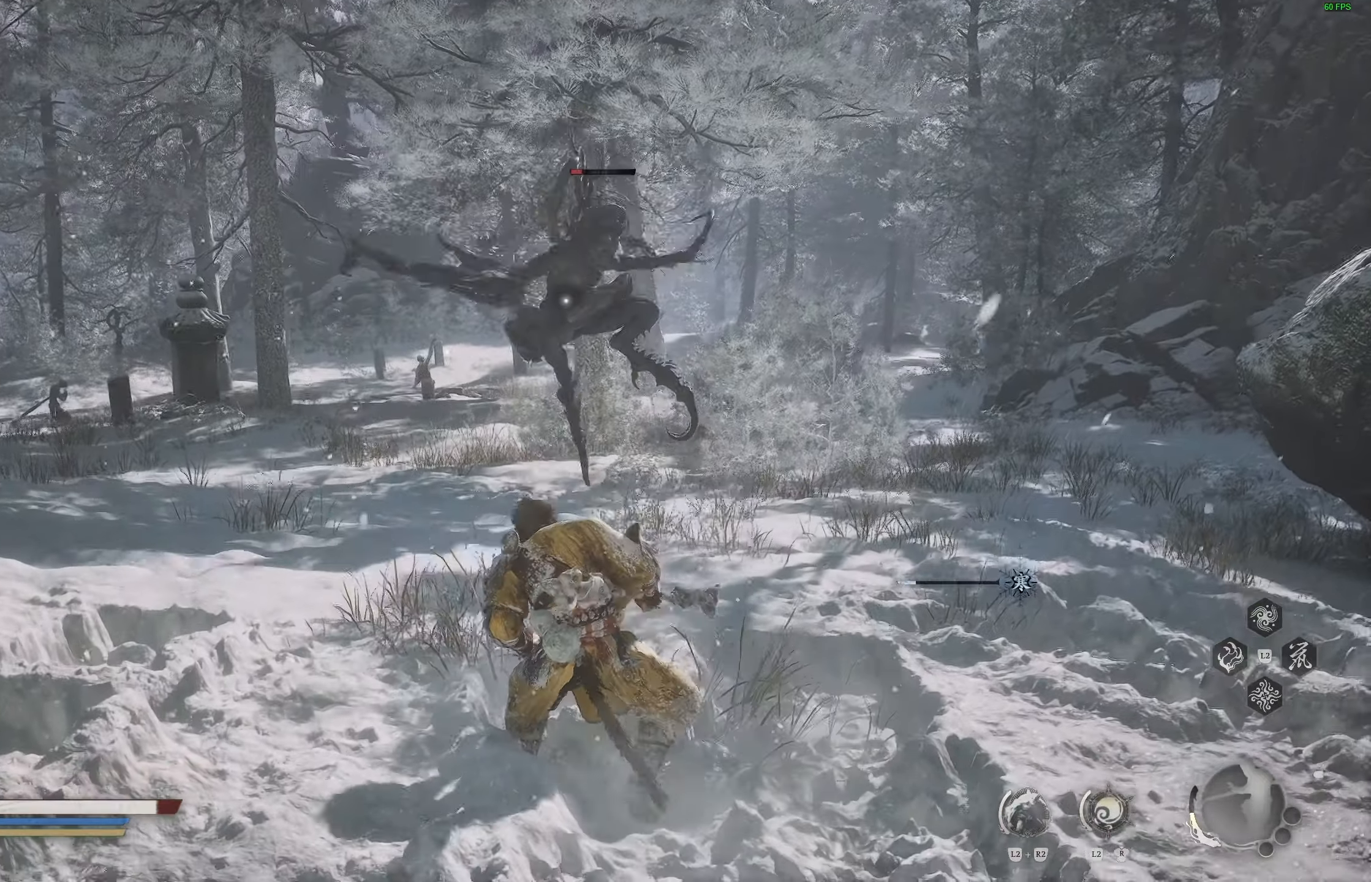
{"buttons": [], "left_stick": "up", "right_stick": "center", "events": [[450, "left_stick", "up"]]}